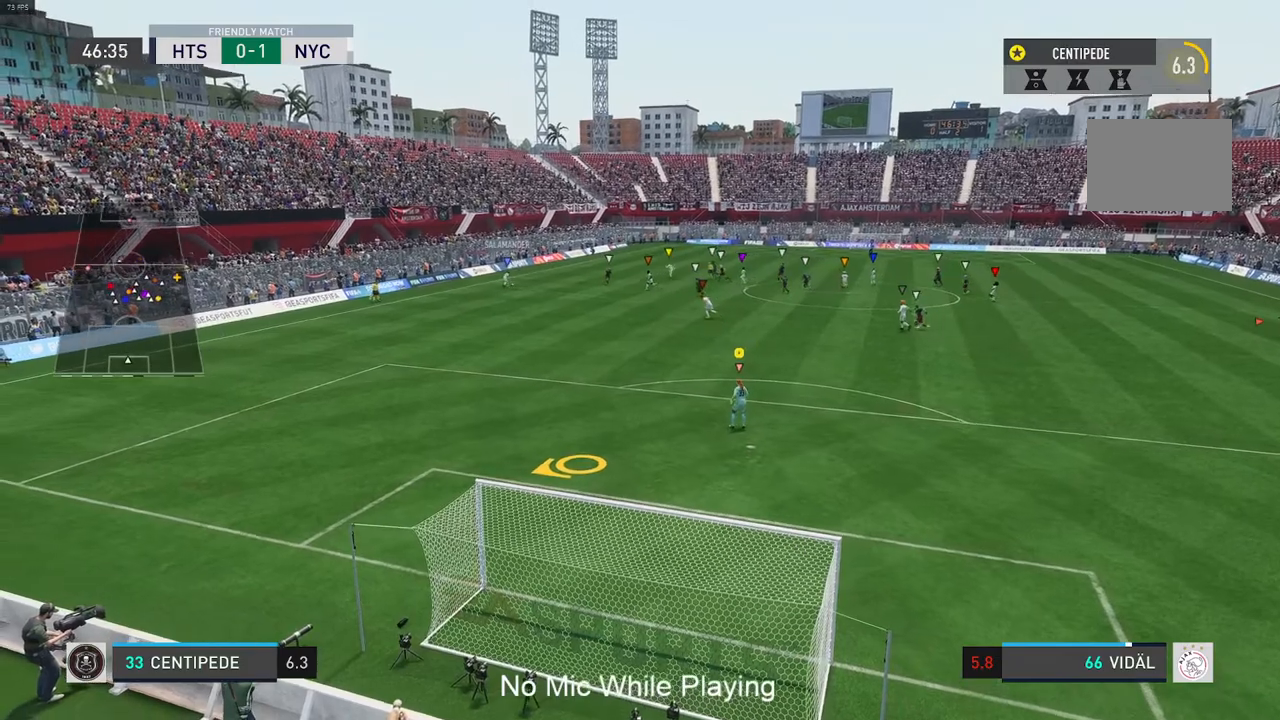
Gameplay with a controller (Xbox layout); each line is a JSON object with the inputs held at the frame after it. "events" lists button and stick changes between this image and that frame as [ms after this image, input, new state], when the widget could be followed in between. Not read: L3 R3.
{"buttons": [], "left_stick": "center", "right_stick": "center", "events": [[67, "L2", "down"], [150, "L2", "up"]]}
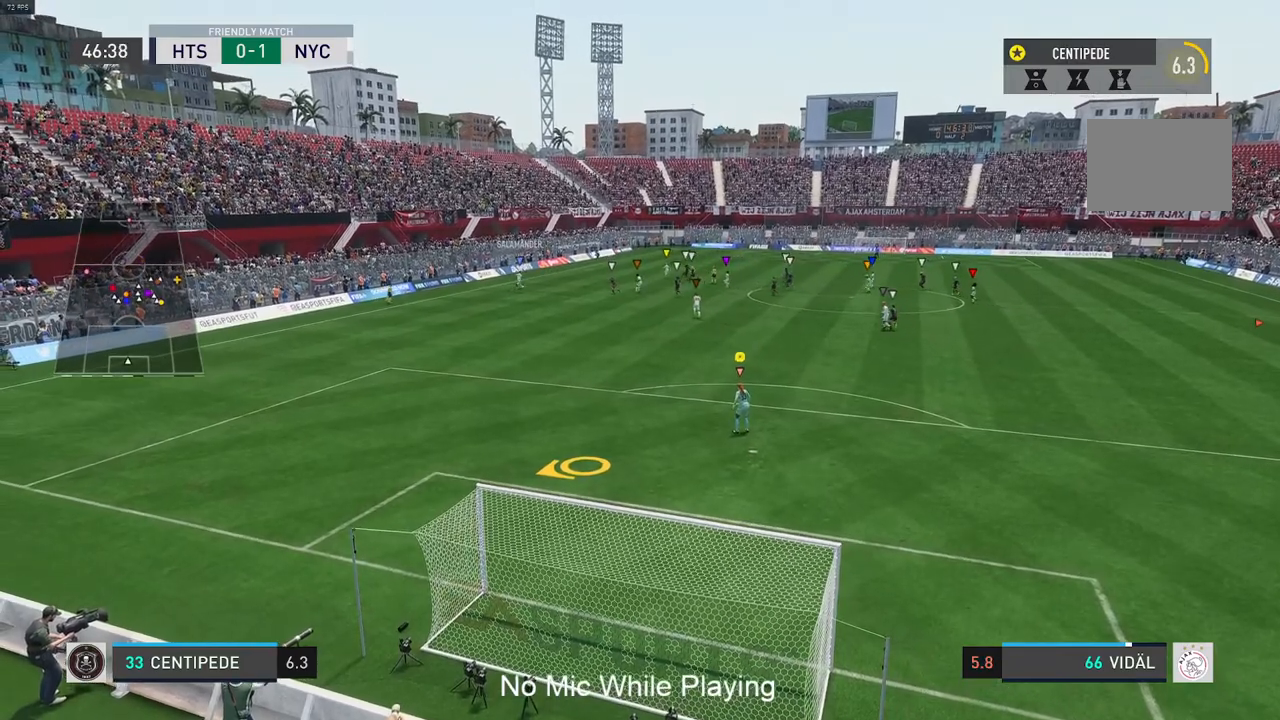
{"buttons": [], "left_stick": "center", "right_stick": "center", "events": []}
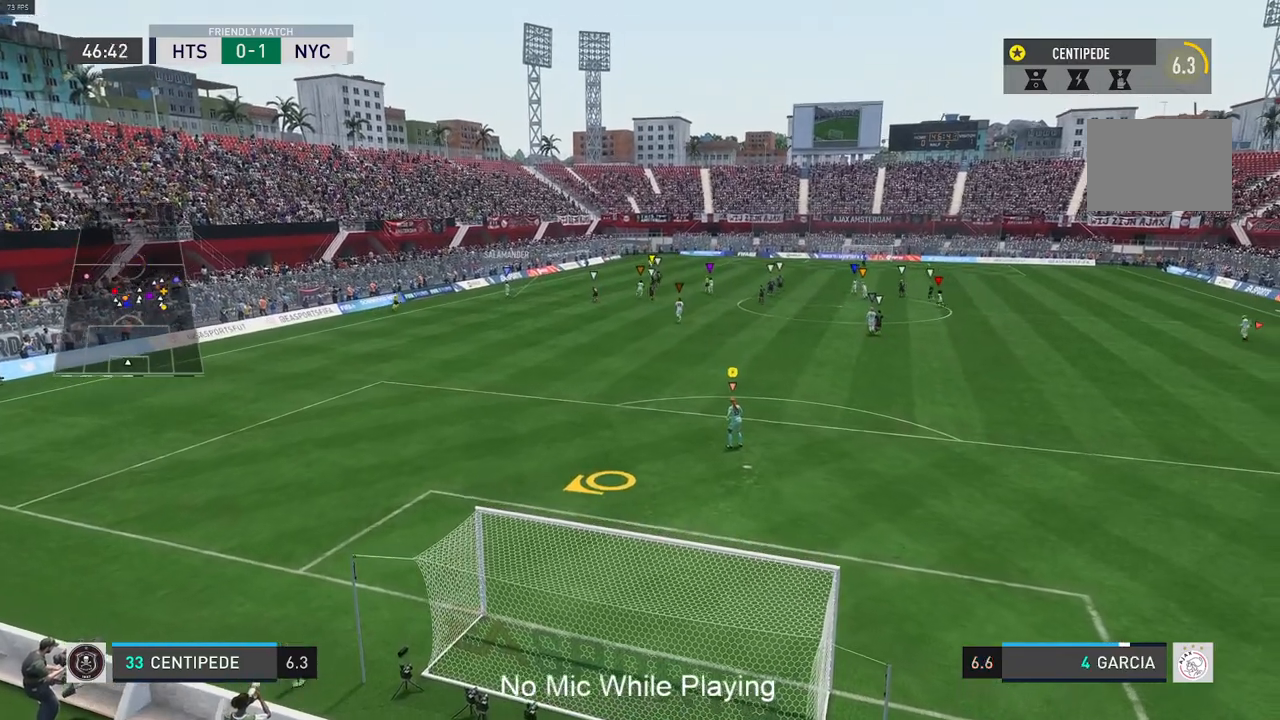
{"buttons": ["L2"], "left_stick": "center", "right_stick": "center"}
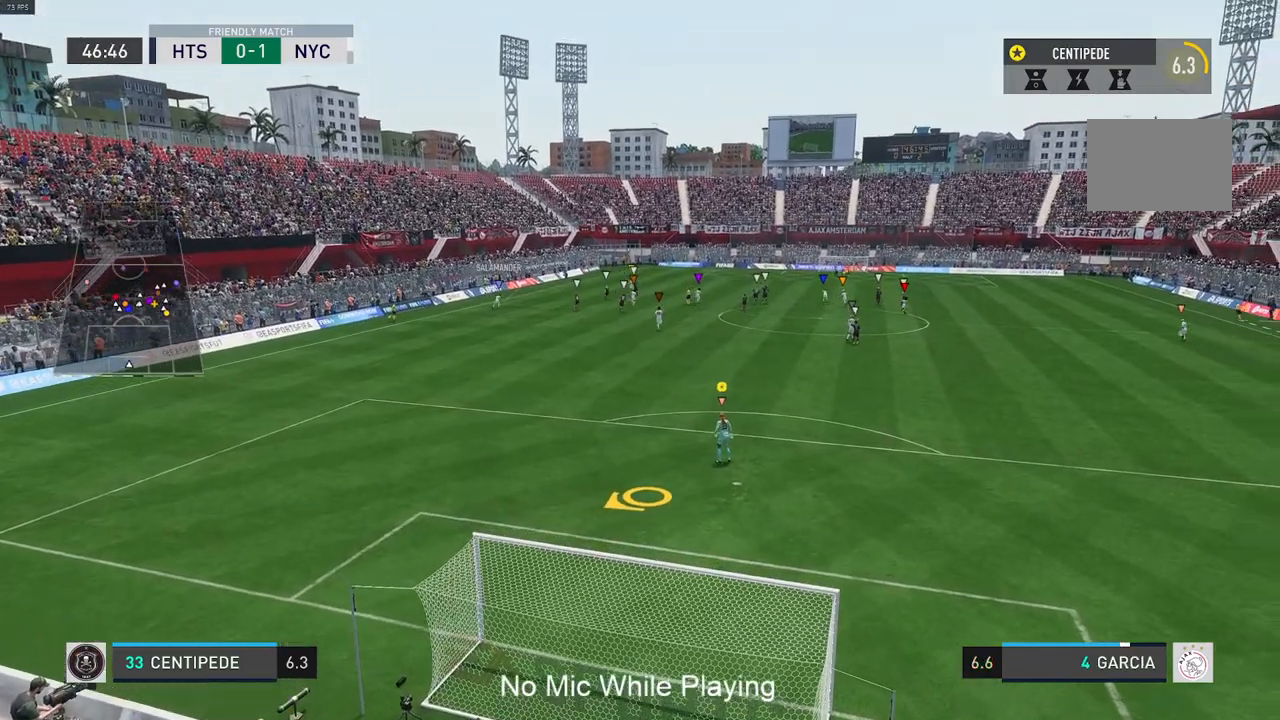
{"buttons": [], "left_stick": "up-right", "right_stick": "center", "events": [[33, "L2", "up"], [167, "left_stick", "up-right"]]}
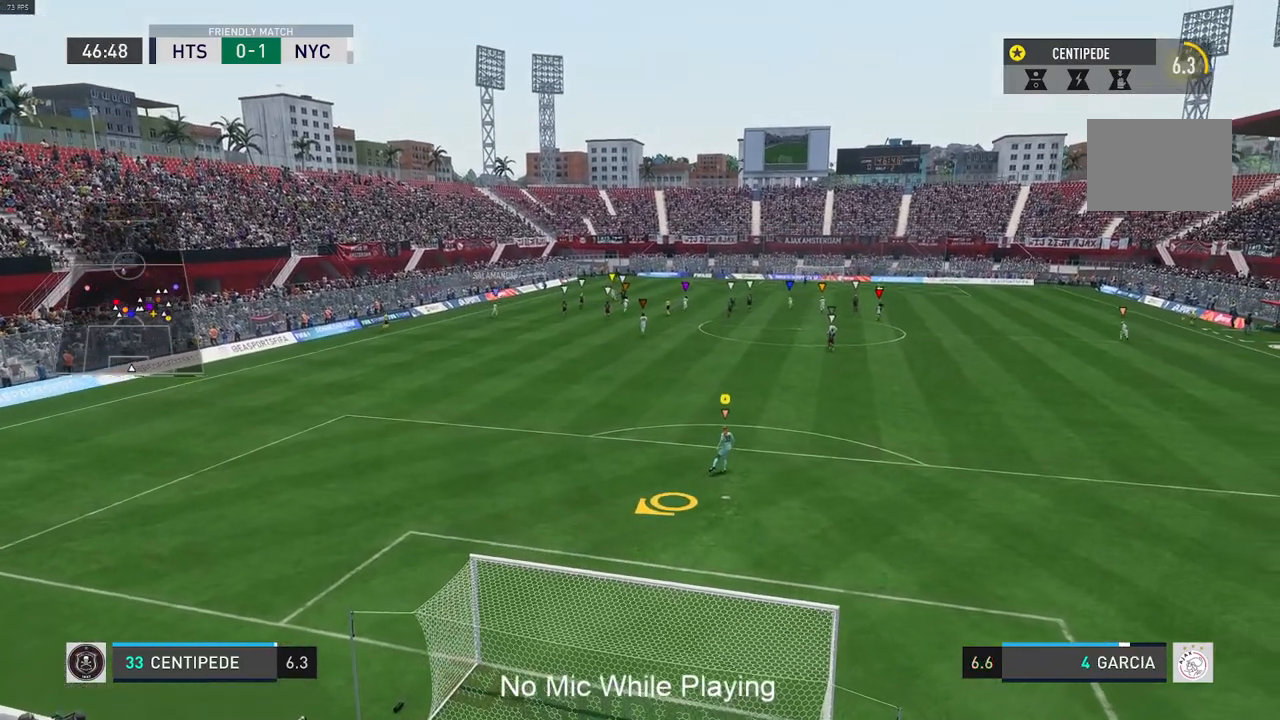
{"buttons": [], "left_stick": "up-right", "right_stick": "center", "events": []}
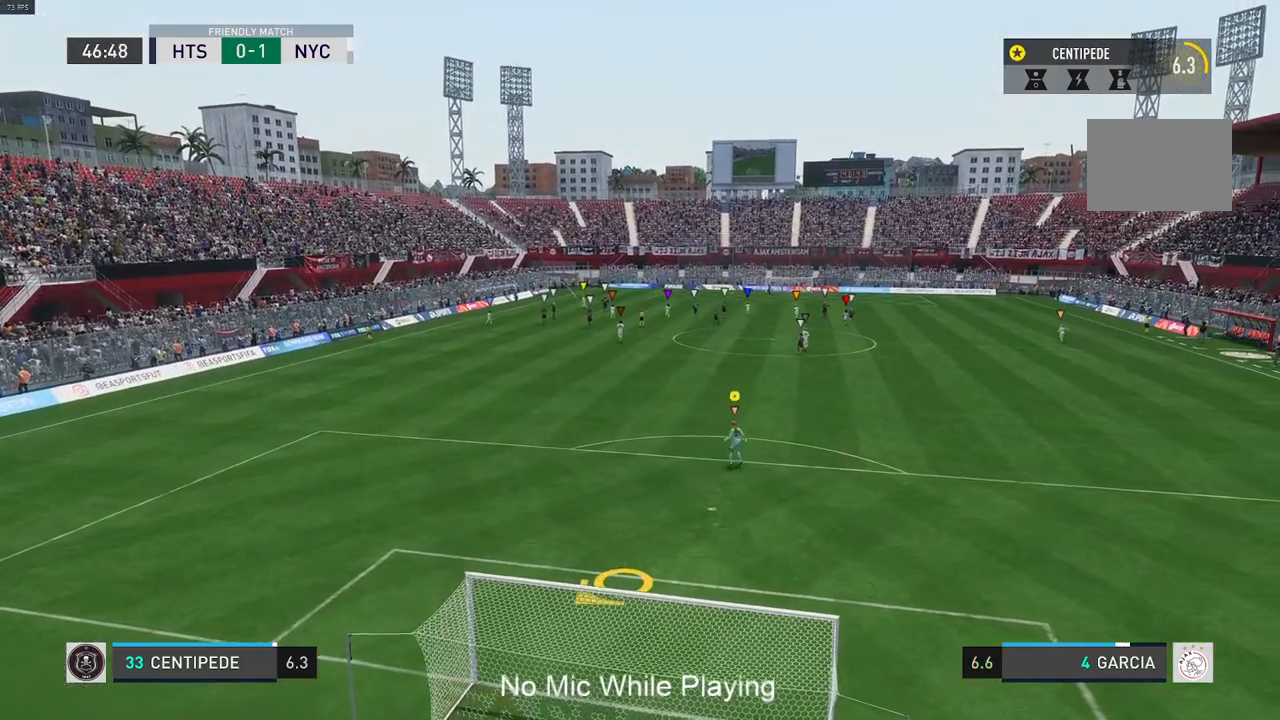
{"buttons": [], "left_stick": "up-right", "right_stick": "center", "events": []}
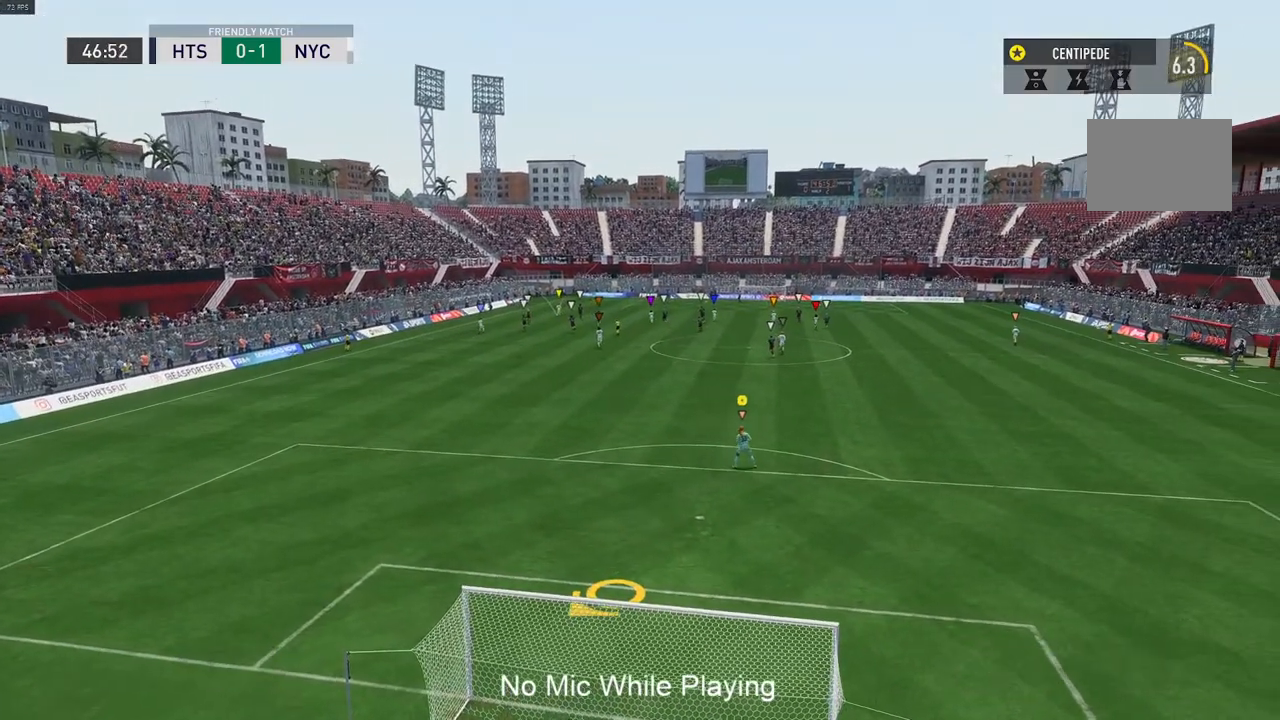
{"buttons": [], "left_stick": "center", "right_stick": "center", "events": [[450, "left_stick", "center"]]}
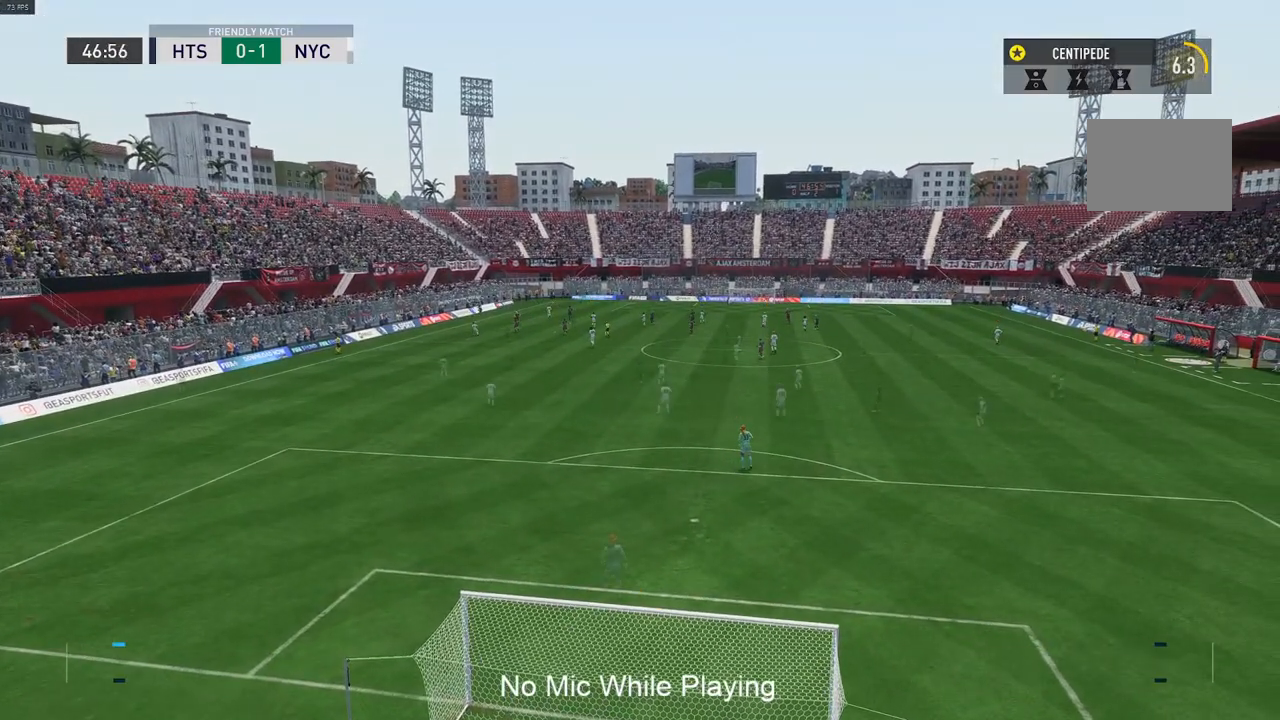
{"buttons": [], "left_stick": "center", "right_stick": "center", "events": []}
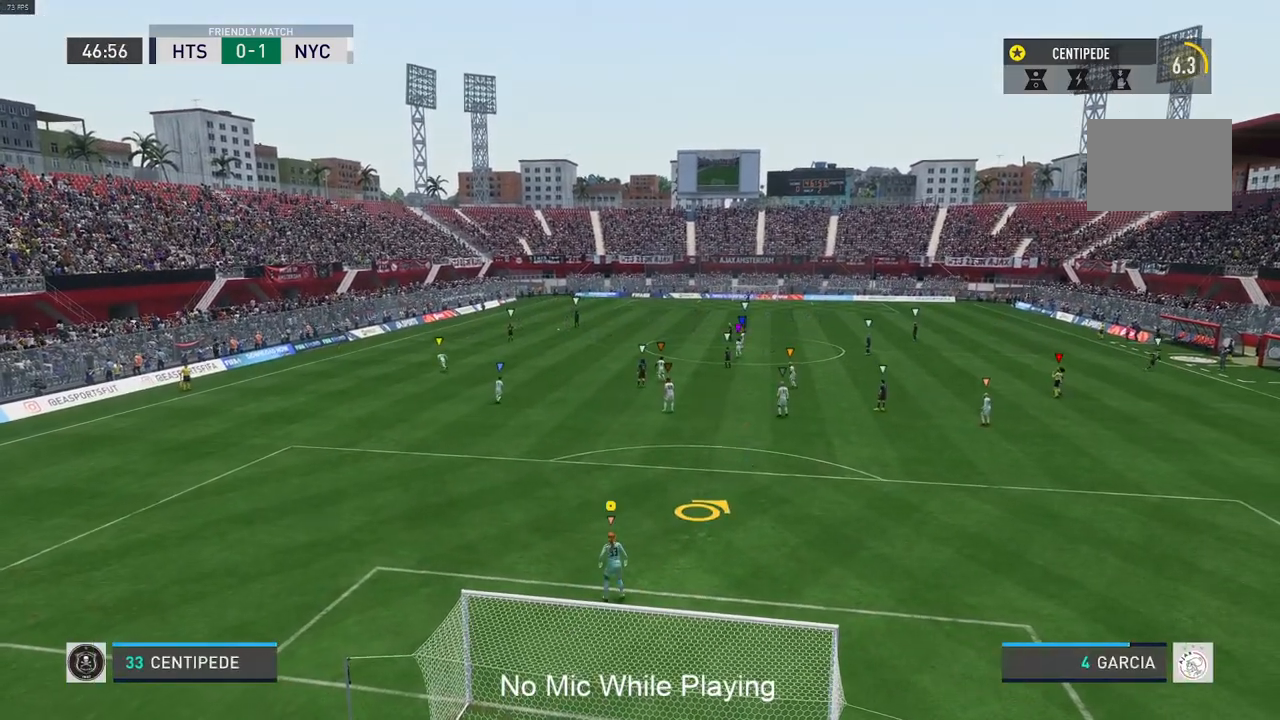
{"buttons": [], "left_stick": "center", "right_stick": "center", "events": []}
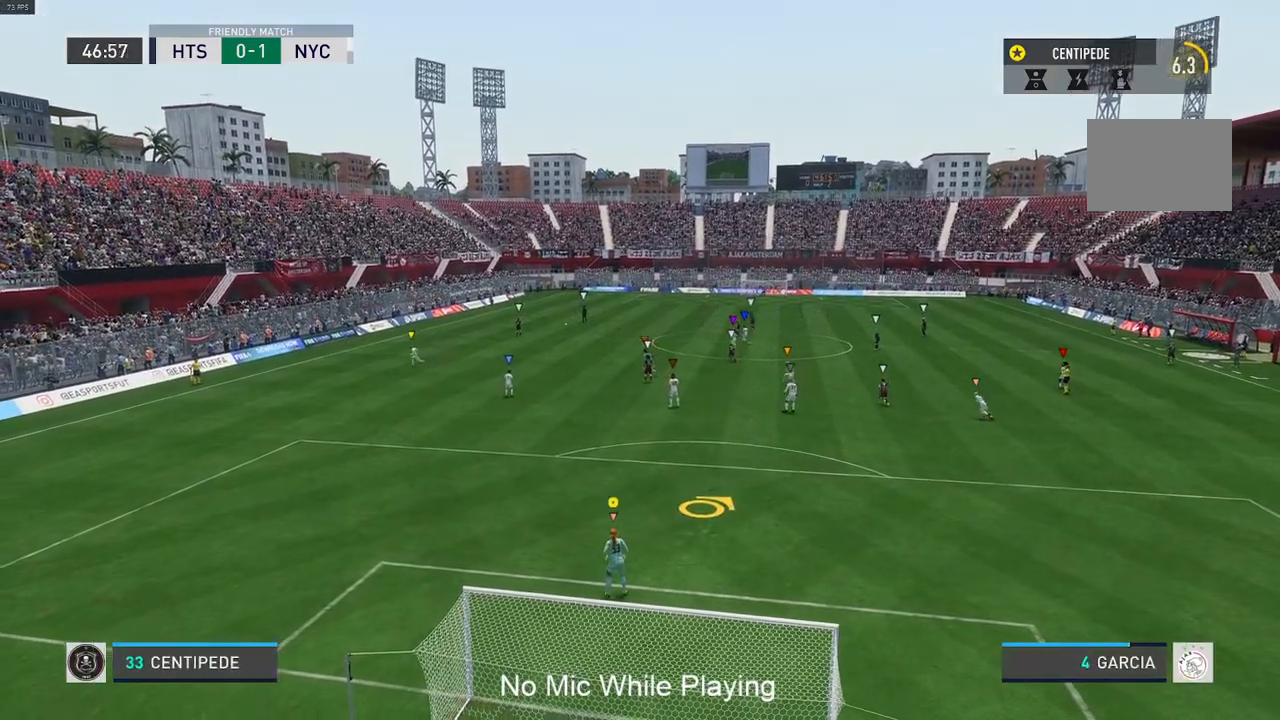
{"buttons": [], "left_stick": "center", "right_stick": "center", "events": []}
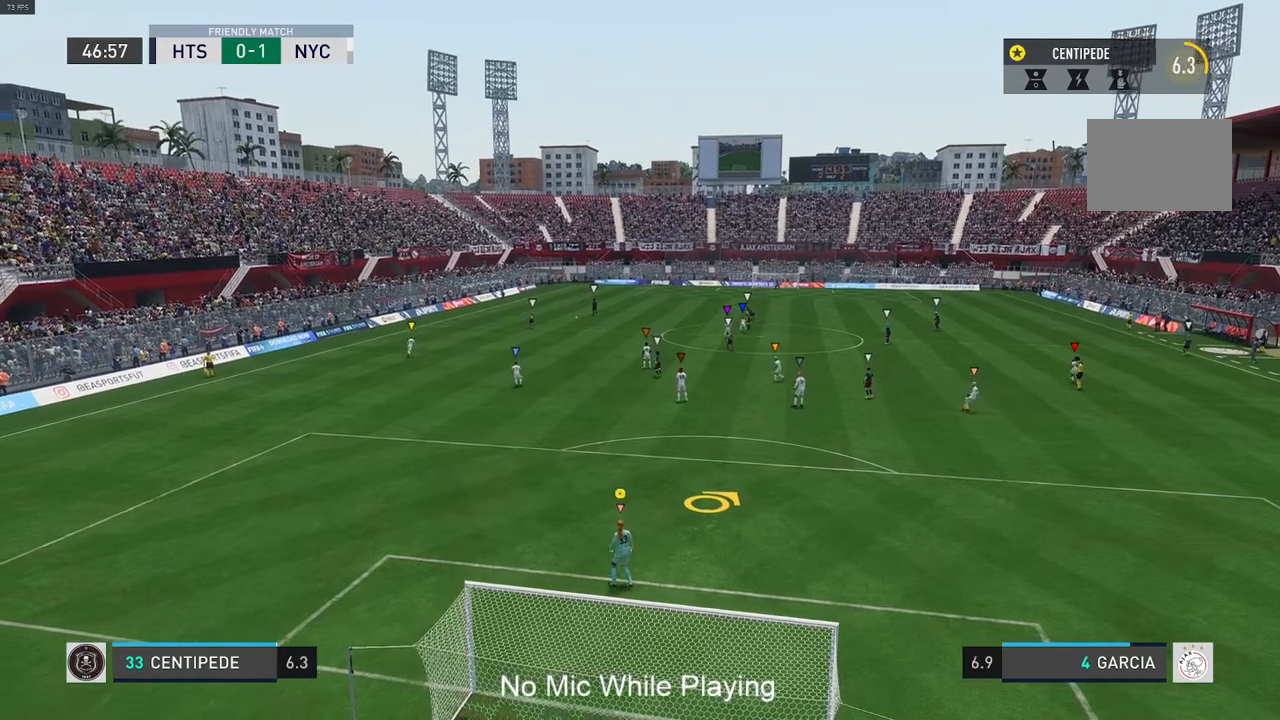
{"buttons": [], "left_stick": "center", "right_stick": "center", "events": []}
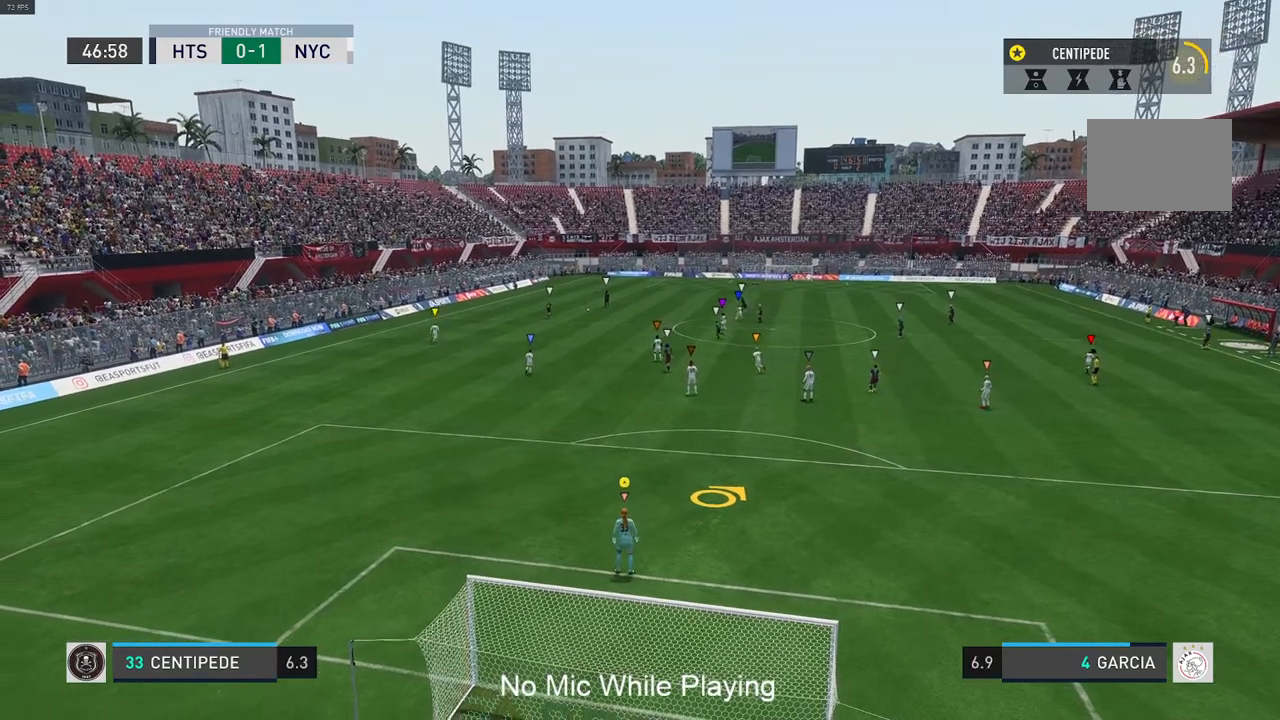
{"buttons": [], "left_stick": "center", "right_stick": "center", "events": []}
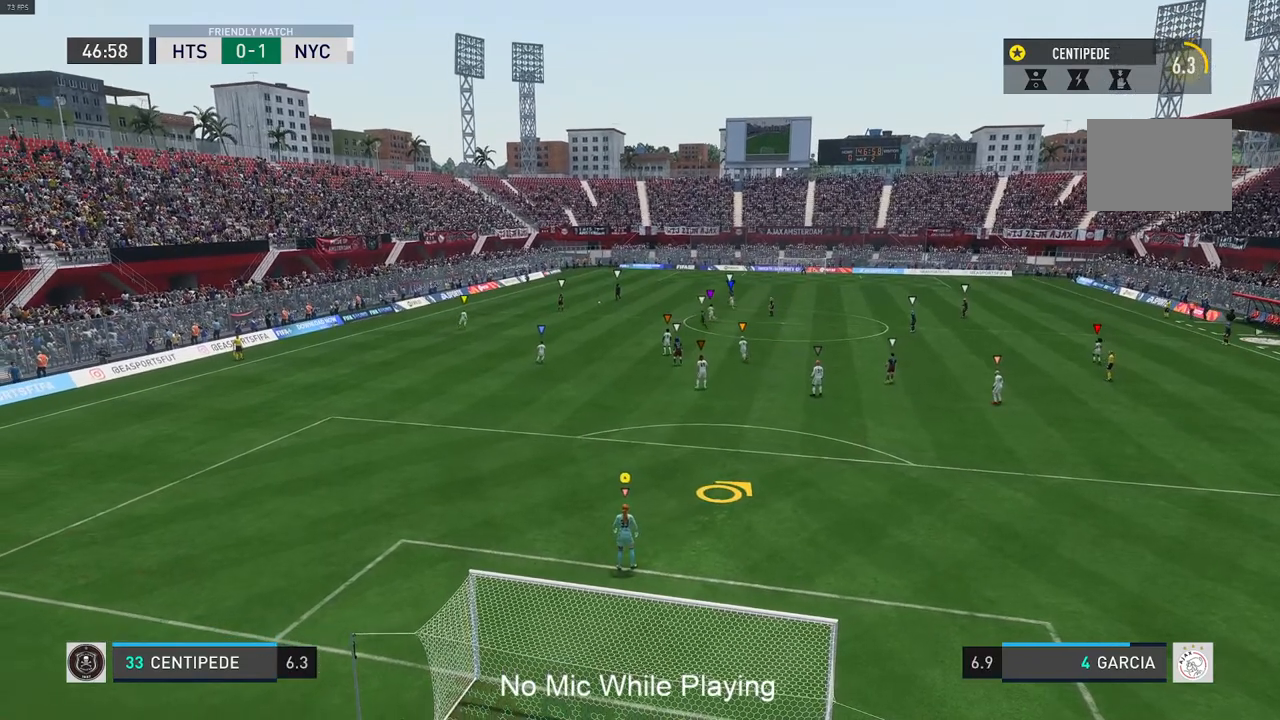
{"buttons": [], "left_stick": "center", "right_stick": "center", "events": []}
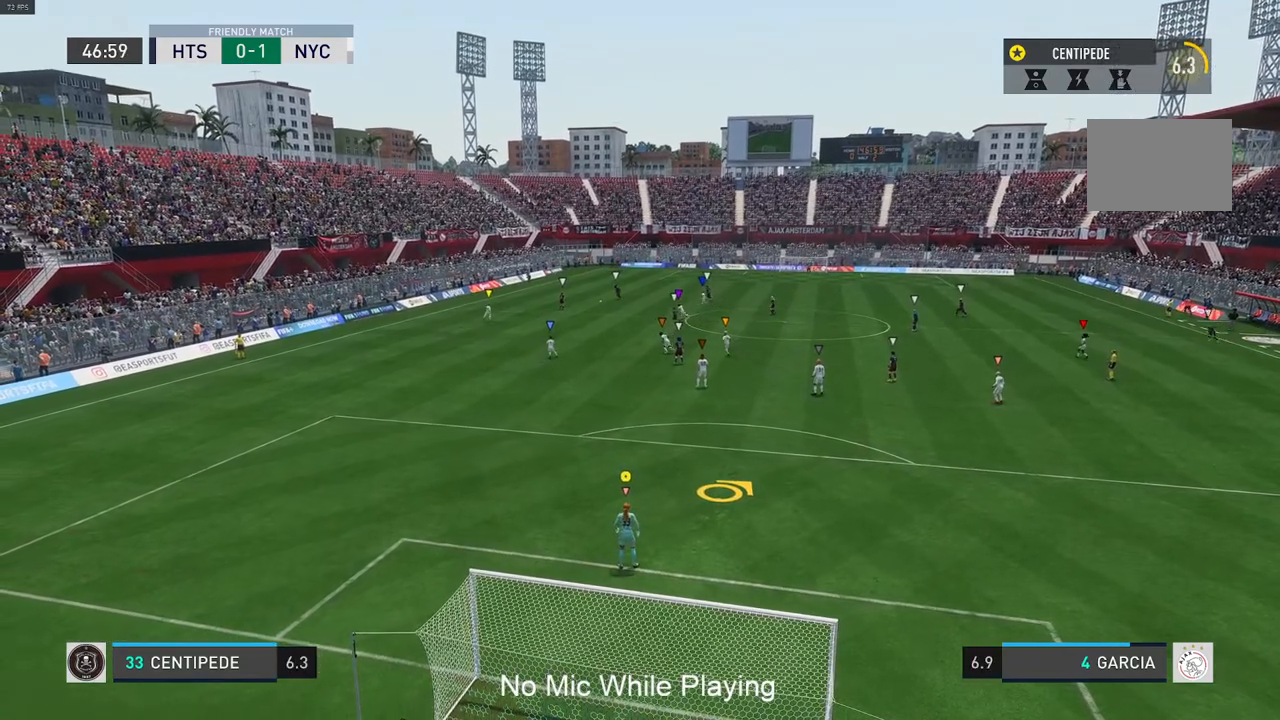
{"buttons": [], "left_stick": "center", "right_stick": "center", "events": []}
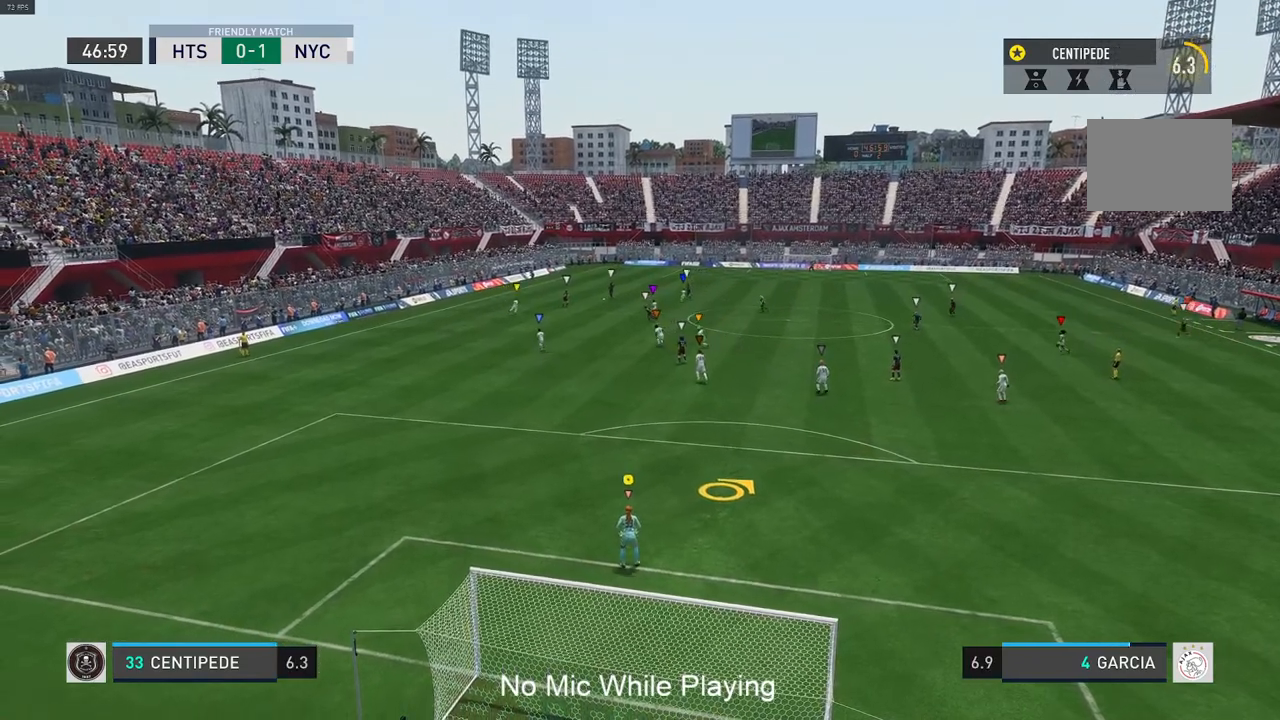
{"buttons": [], "left_stick": "center", "right_stick": "center", "events": []}
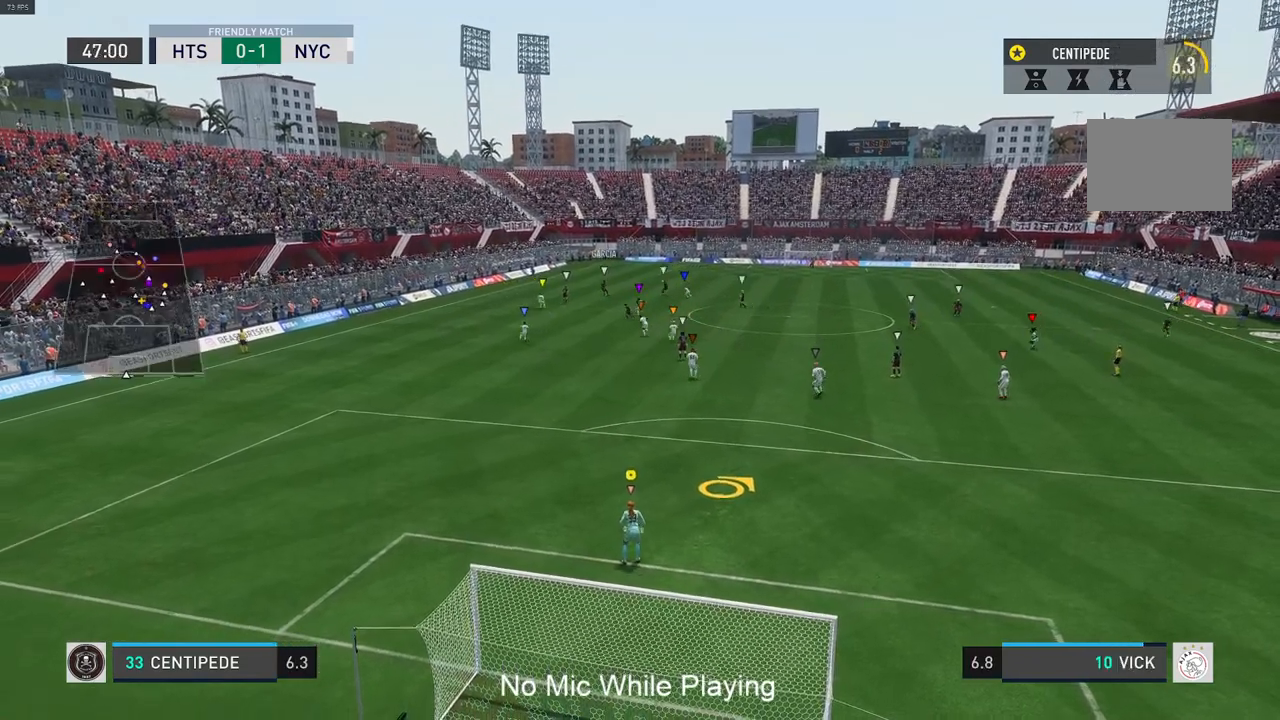
{"buttons": [], "left_stick": "down-right", "right_stick": "center", "events": [[417, "left_stick", "down-right"]]}
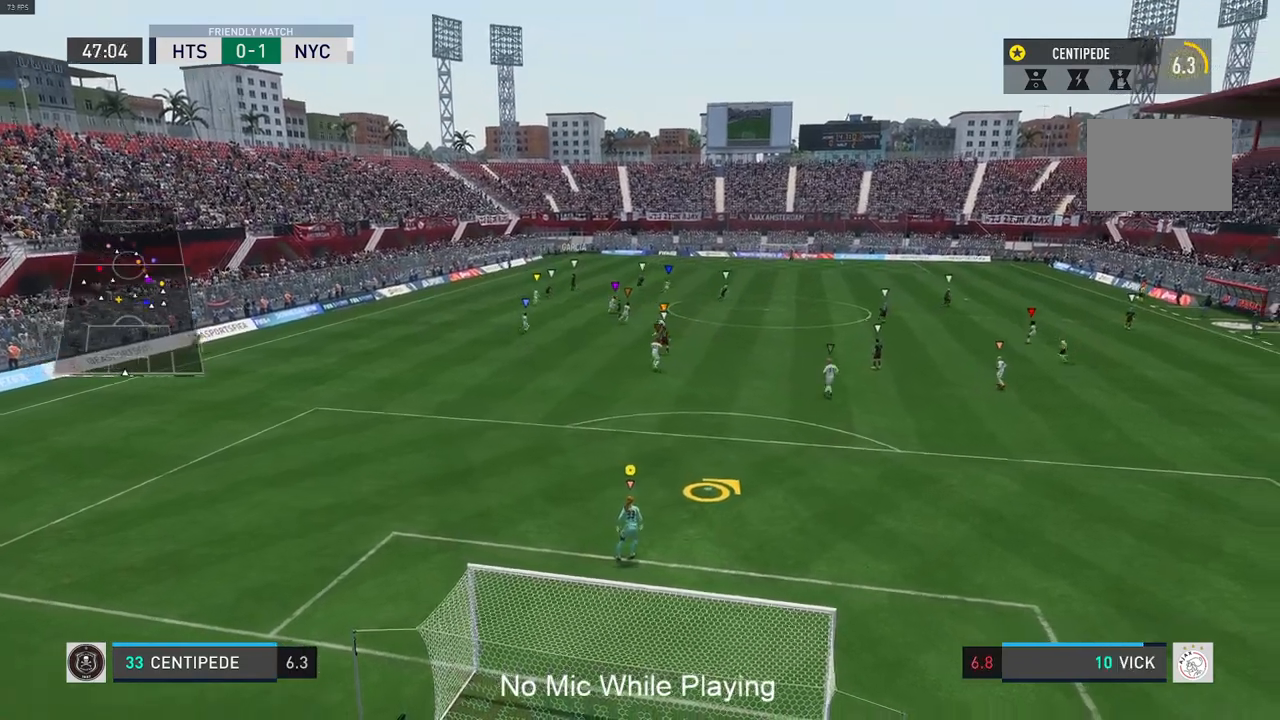
{"buttons": ["L2"], "left_stick": "right", "right_stick": "center", "events": [[150, "left_stick", "right"], [467, "L2", "down"]]}
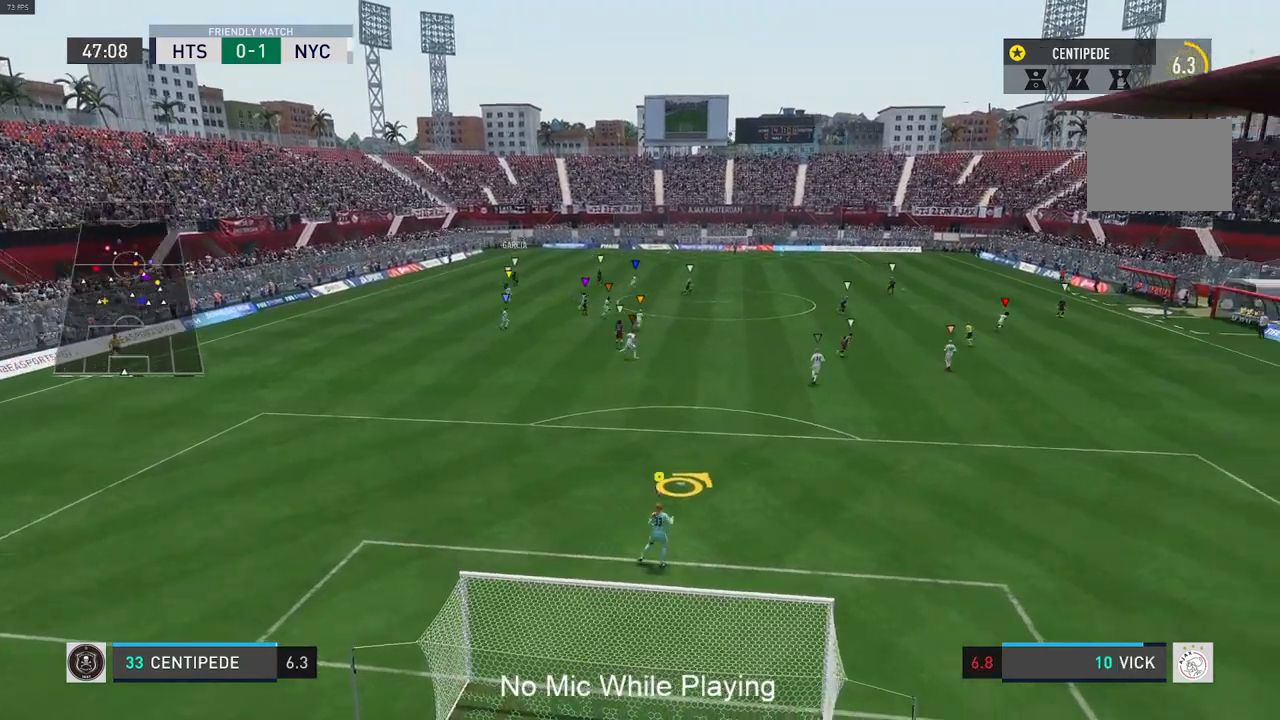
{"buttons": ["L2"], "left_stick": "up-right", "right_stick": "center", "events": [[267, "L2", "up"], [267, "left_stick", "up-right"], [500, "L2", "down"]]}
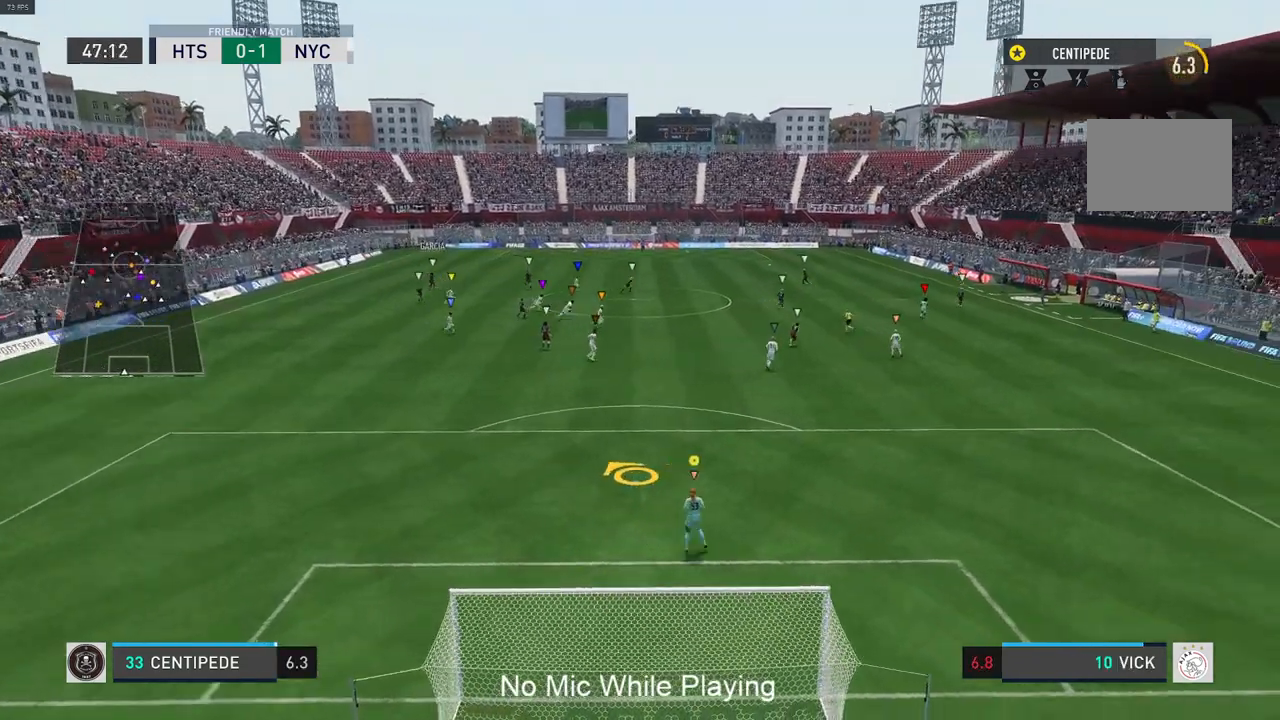
{"buttons": [], "left_stick": "center", "right_stick": "center", "events": [[167, "L2", "up"], [450, "left_stick", "center"]]}
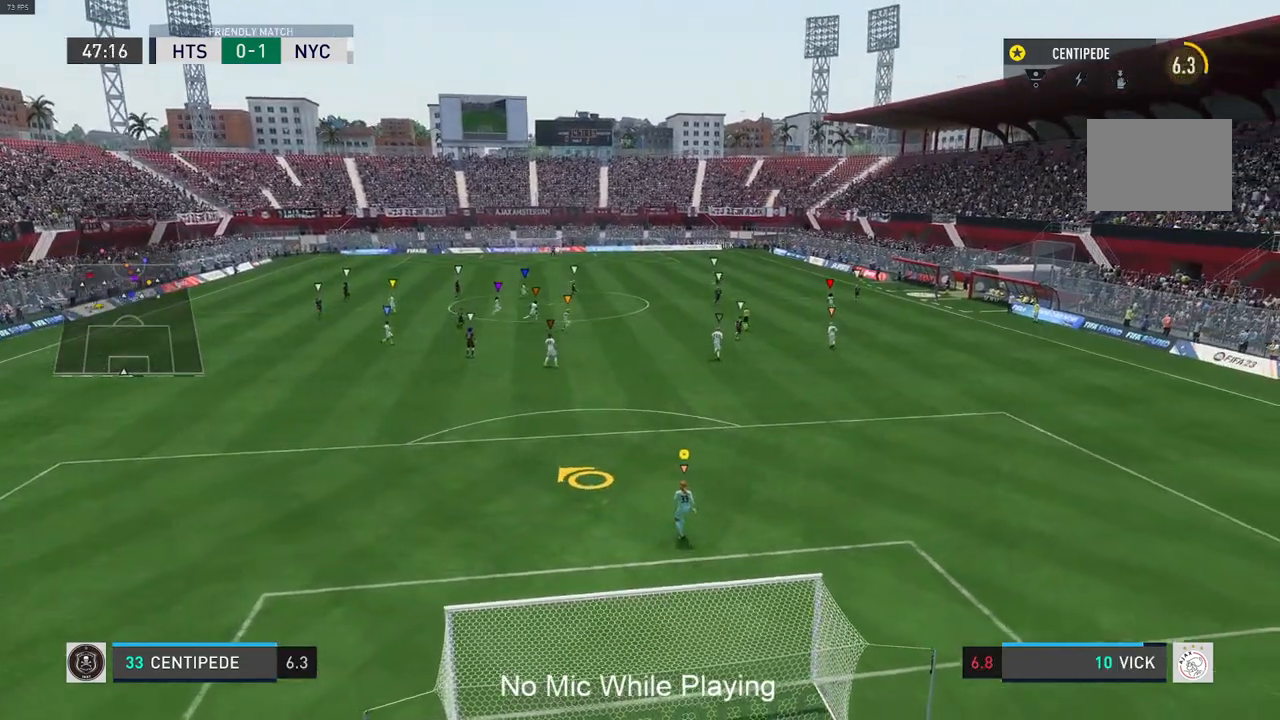
{"buttons": [], "left_stick": "center", "right_stick": "center", "events": []}
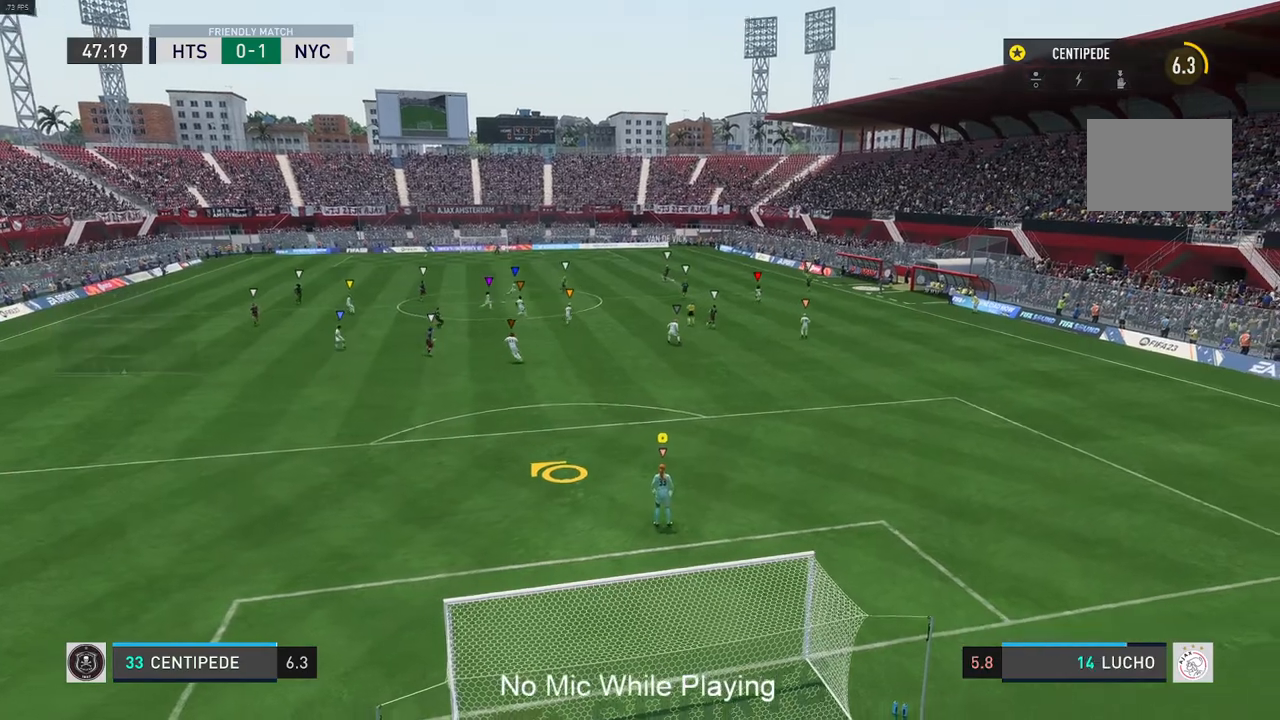
{"buttons": [], "left_stick": "center", "right_stick": "center", "events": []}
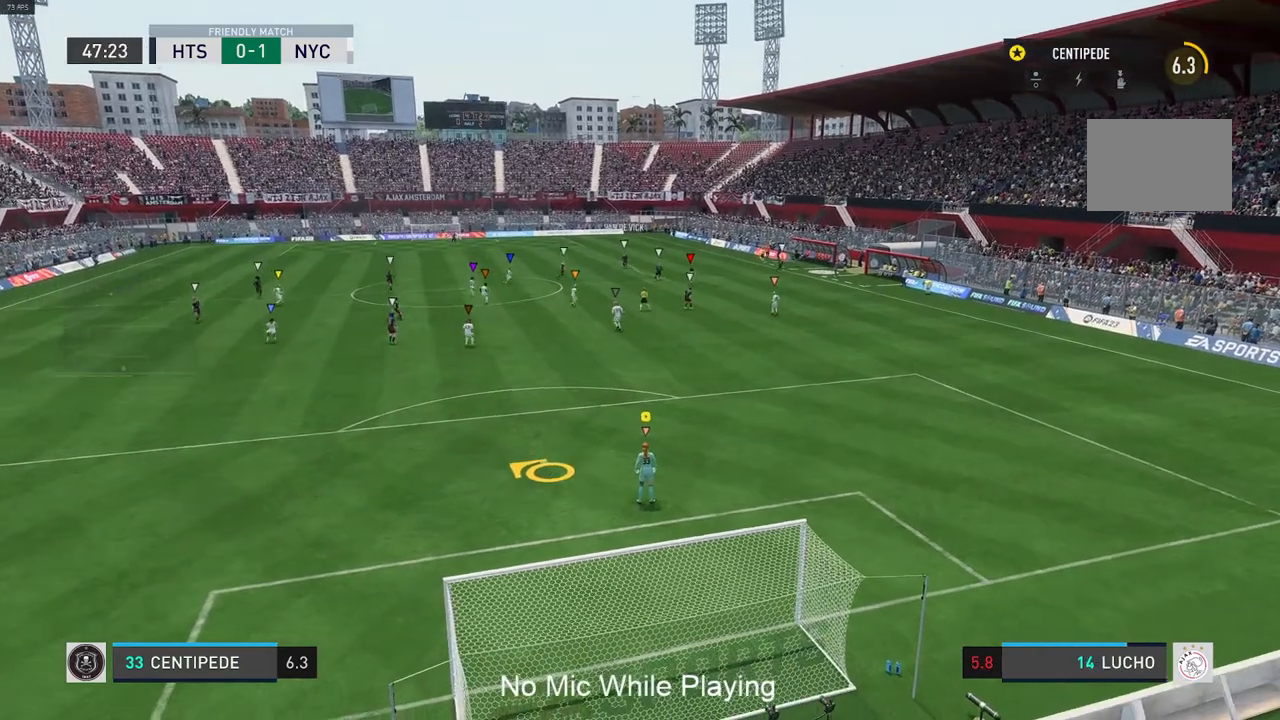
{"buttons": [], "left_stick": "center", "right_stick": "center", "events": []}
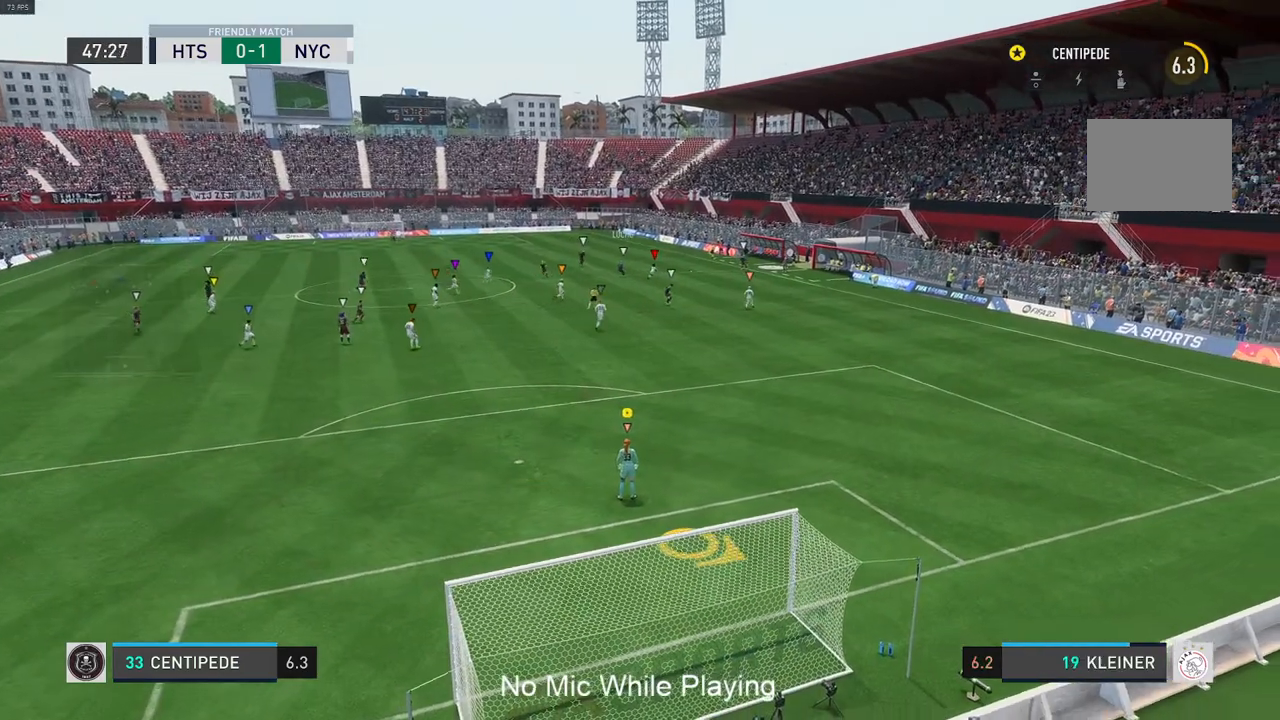
{"buttons": [], "left_stick": "center", "right_stick": "center", "events": []}
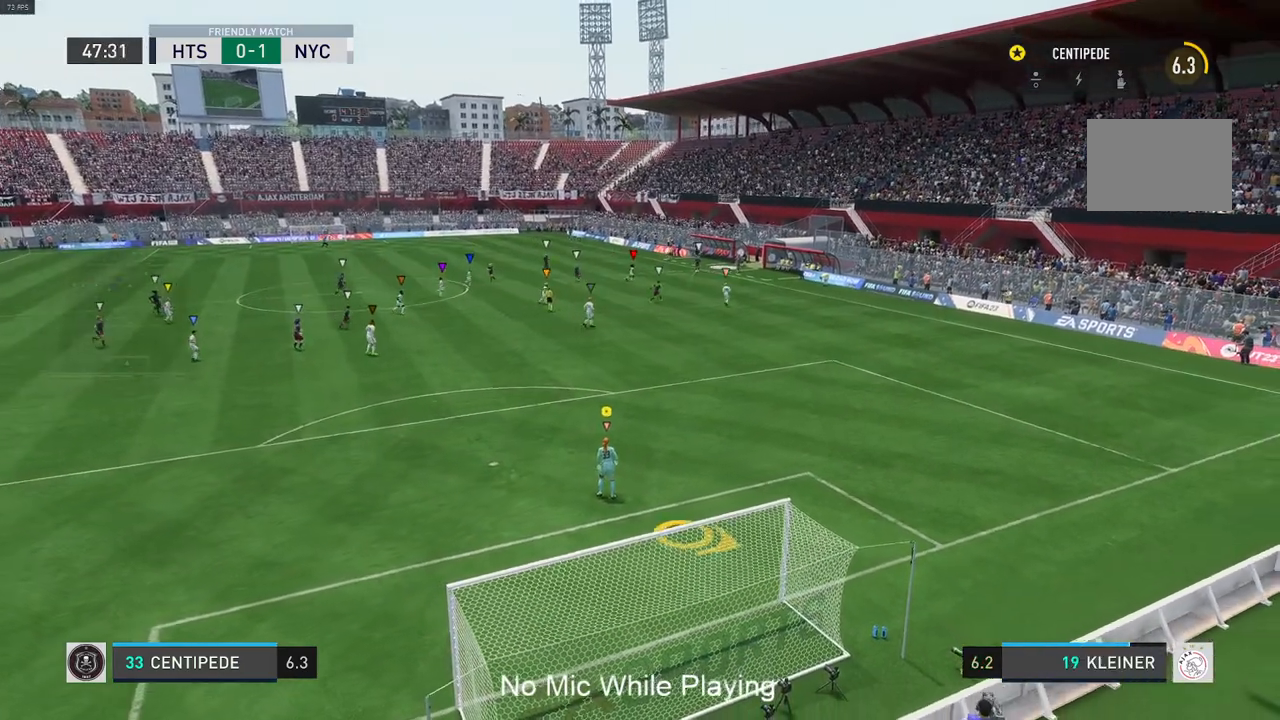
{"buttons": ["L2"], "left_stick": "right", "right_stick": "center", "events": [[367, "left_stick", "right"], [450, "L2", "down"]]}
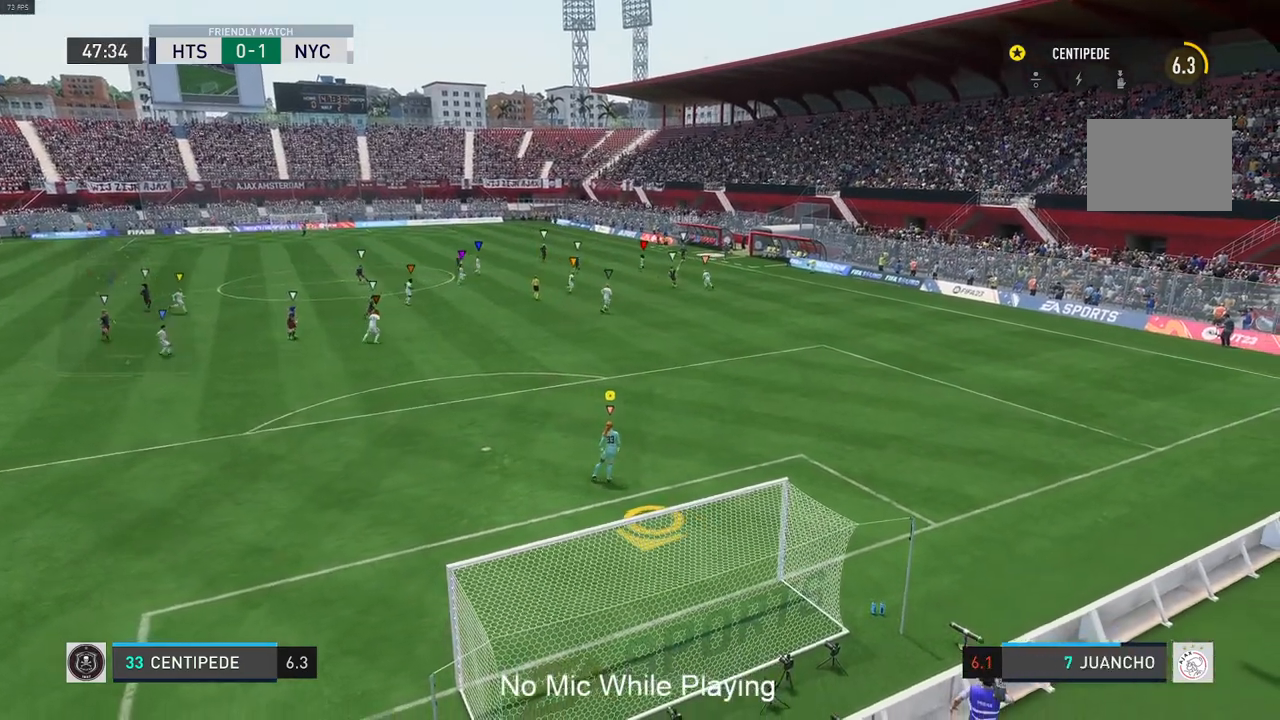
{"buttons": [], "left_stick": "center", "right_stick": "center", "events": [[83, "L2", "up"], [267, "left_stick", "center"]]}
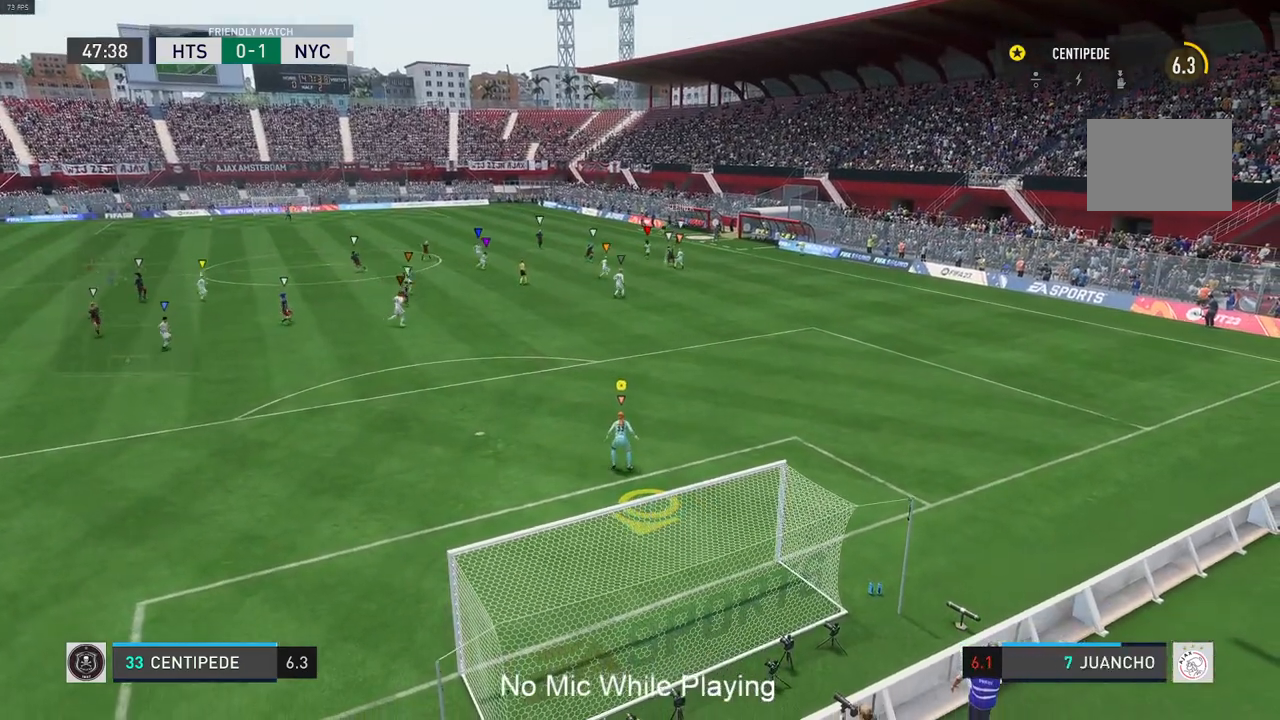
{"buttons": [], "left_stick": "center", "right_stick": "center", "events": []}
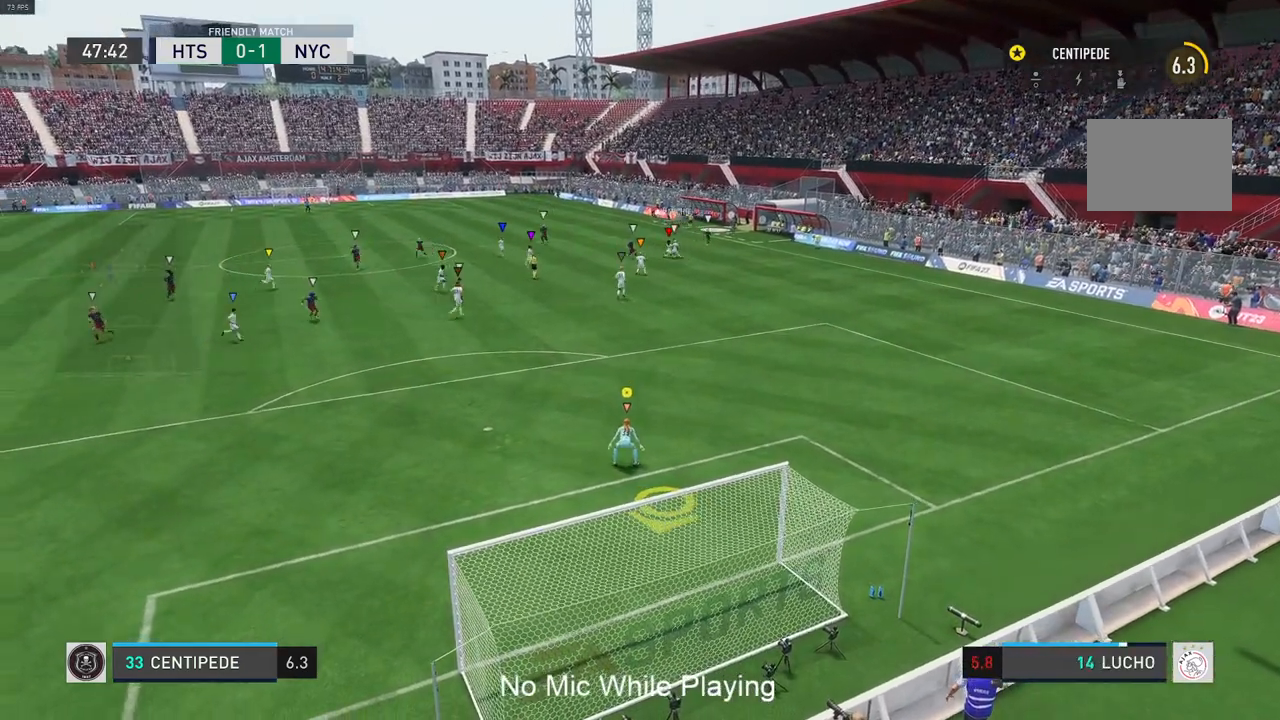
{"buttons": [], "left_stick": "left", "right_stick": "center", "events": [[367, "left_stick", "left"]]}
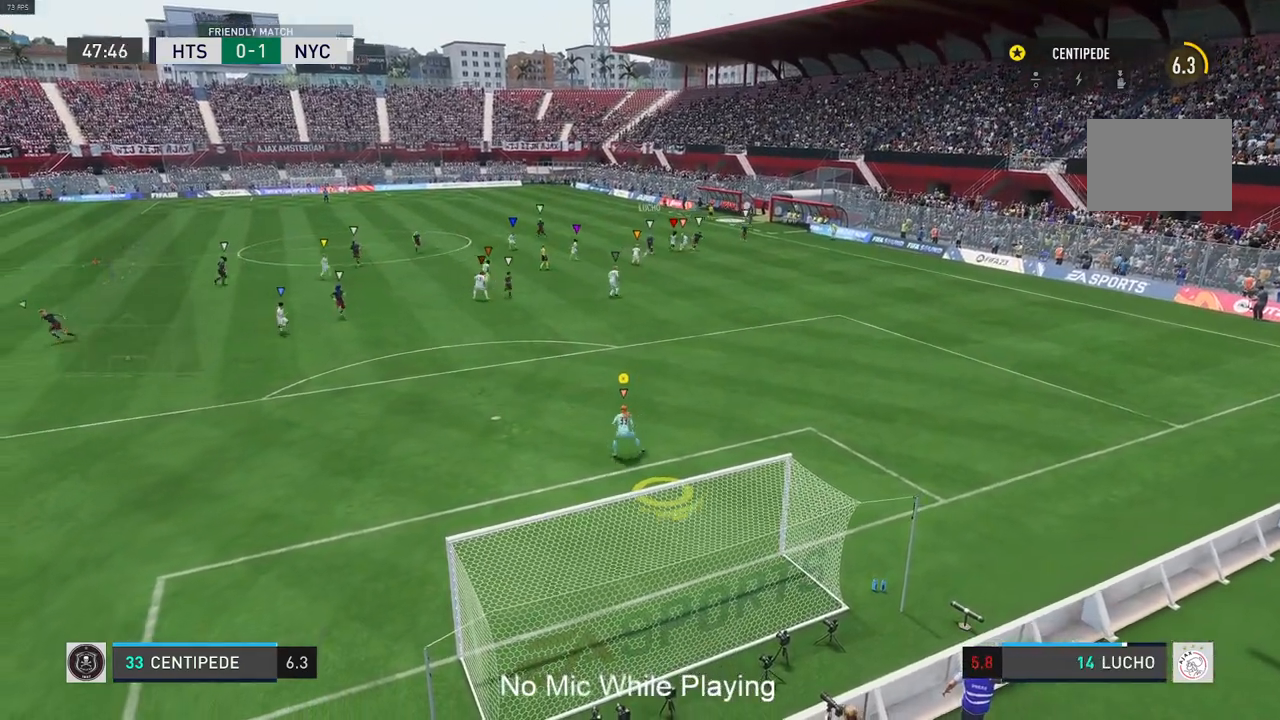
{"buttons": [], "left_stick": "center", "right_stick": "center", "events": [[50, "left_stick", "center"]]}
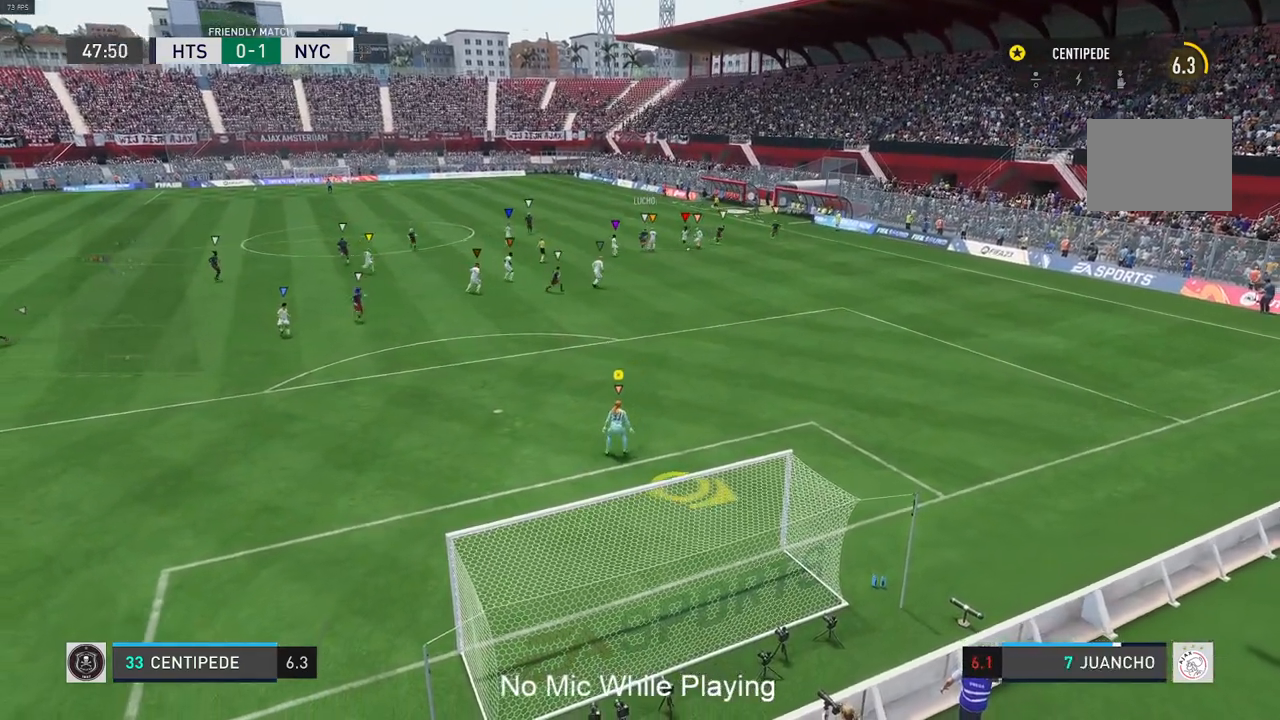
{"buttons": [], "left_stick": "down-right", "right_stick": "center", "events": [[400, "left_stick", "down-right"]]}